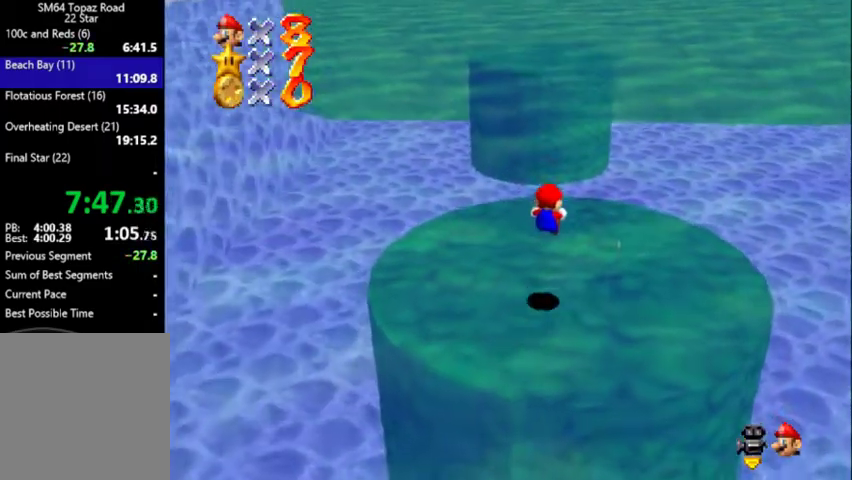
Gameplay with a controller (Nintendo layout); each line is a JSON object with the inputs held at the frame after it. "events" lists button and stick changes between this image and that frame as [ms after this image, input, new state], when the widget could be followed in between. Not read: L3 R3.
{"buttons": [], "left_stick": "up-right", "events": [[300, "B", "up"], [333, "A", "up"], [400, "Z", "up"], [400, "left_stick", "up-right"]]}
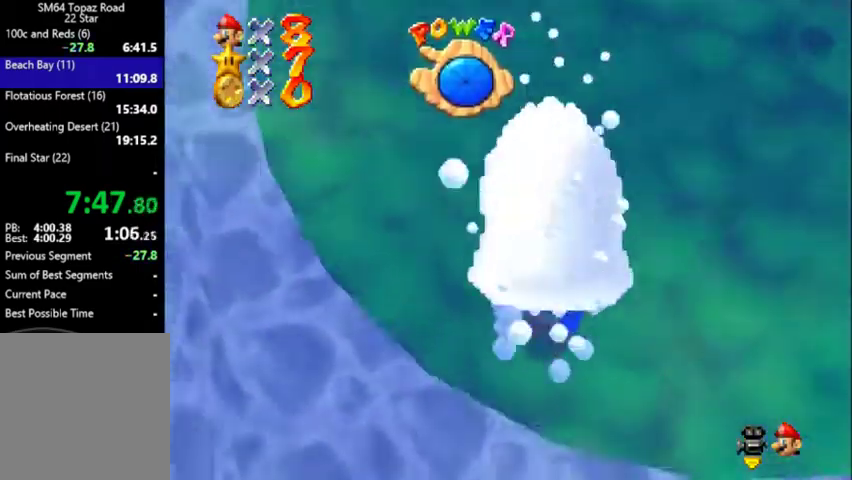
{"buttons": [], "left_stick": "up-right", "events": [[167, "A", "down"], [500, "A", "up"]]}
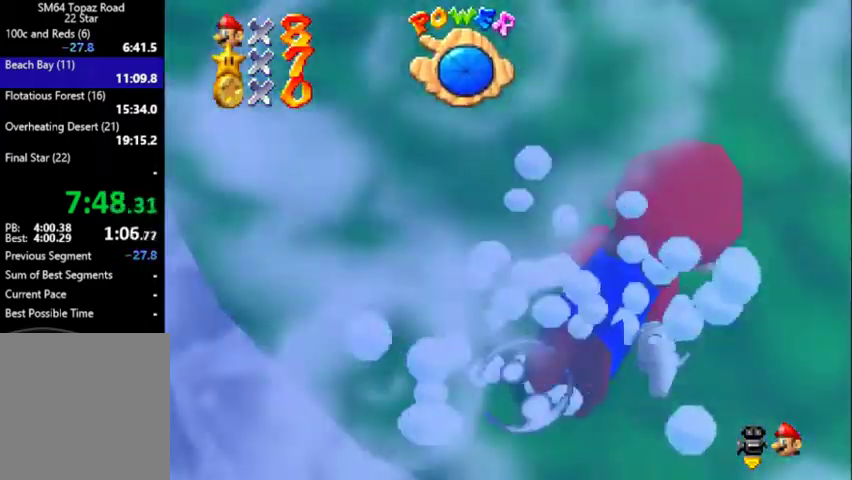
{"buttons": ["A"], "left_stick": "center", "events": [[200, "A", "down"], [367, "left_stick", "up"], [433, "left_stick", "center"]]}
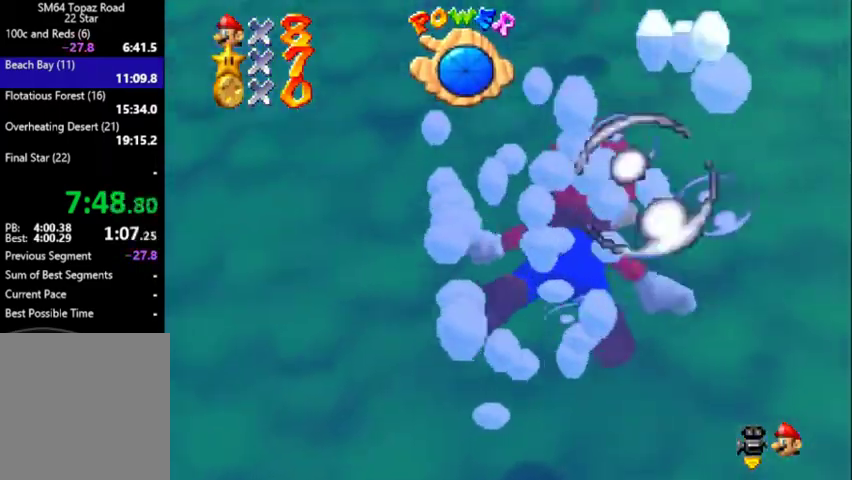
{"buttons": ["A"], "left_stick": "up-left", "events": [[67, "A", "up"], [333, "A", "down"], [433, "left_stick", "up-left"]]}
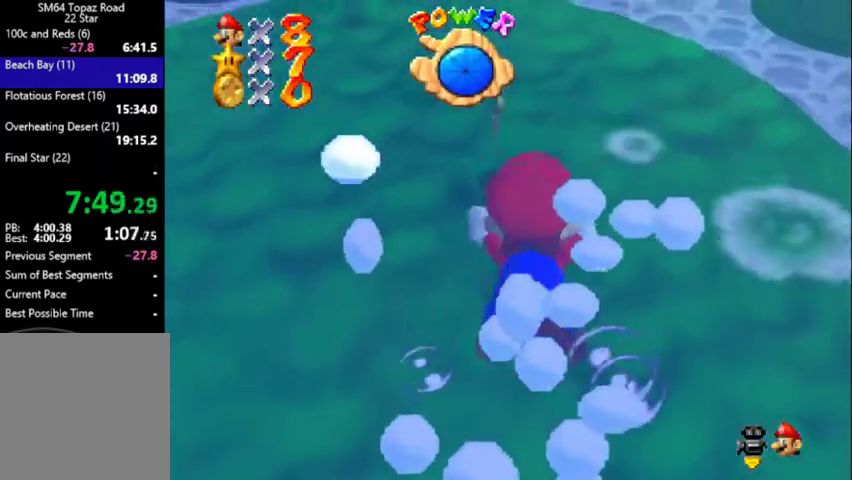
{"buttons": ["A"], "left_stick": "up-left", "events": [[133, "left_stick", "up"], [233, "A", "up"], [300, "left_stick", "up-left"], [500, "A", "down"]]}
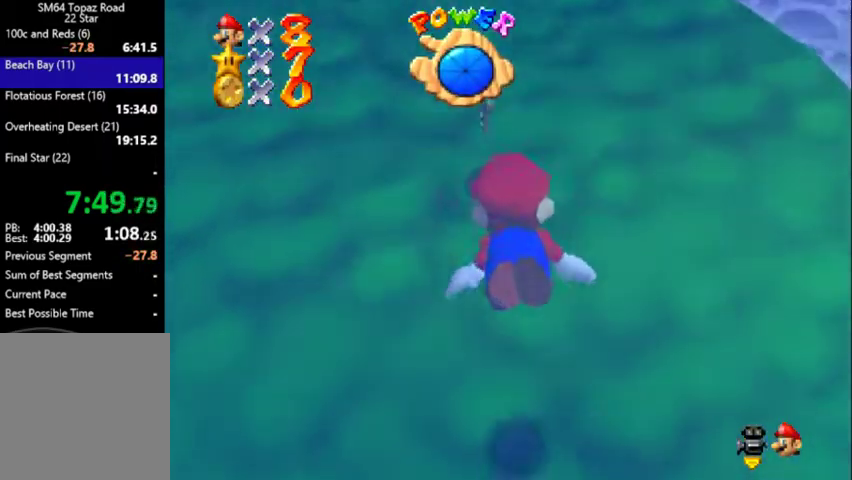
{"buttons": [], "left_stick": "center", "events": [[267, "left_stick", "left"], [400, "A", "up"], [433, "left_stick", "center"]]}
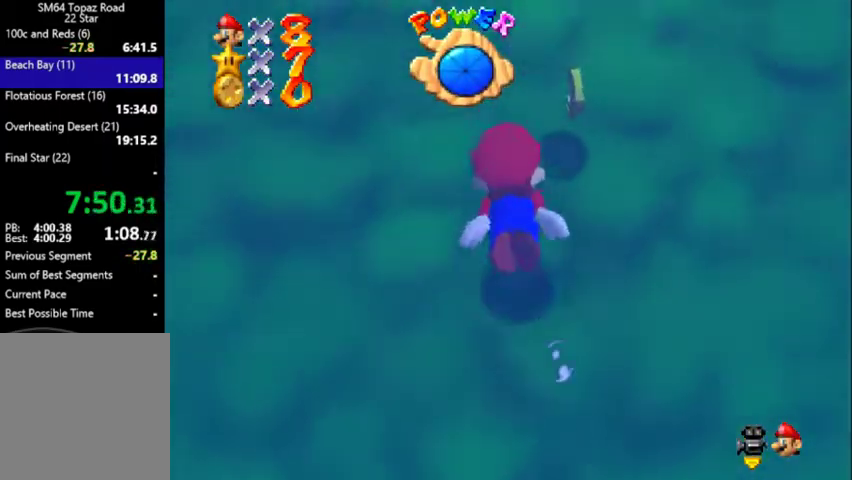
{"buttons": [], "left_stick": "center", "events": [[100, "A", "down"], [100, "left_stick", "left"], [467, "A", "up"], [467, "left_stick", "center"]]}
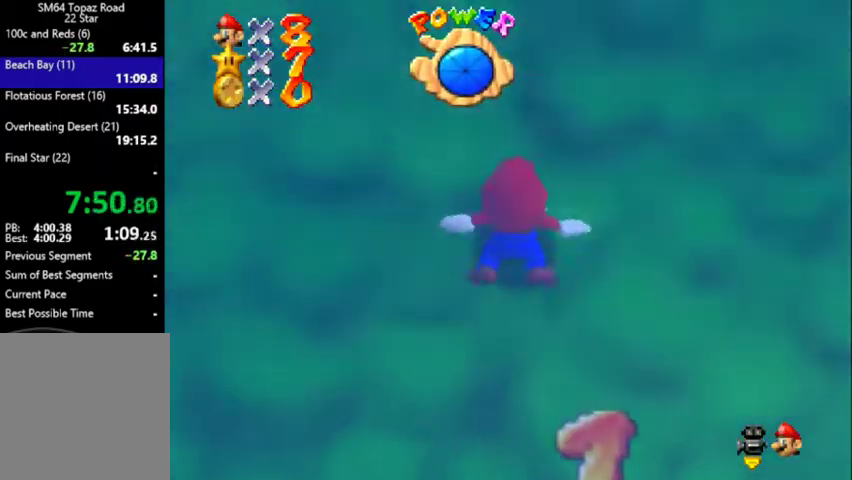
{"buttons": ["A"], "left_stick": "center", "events": [[267, "A", "down"]]}
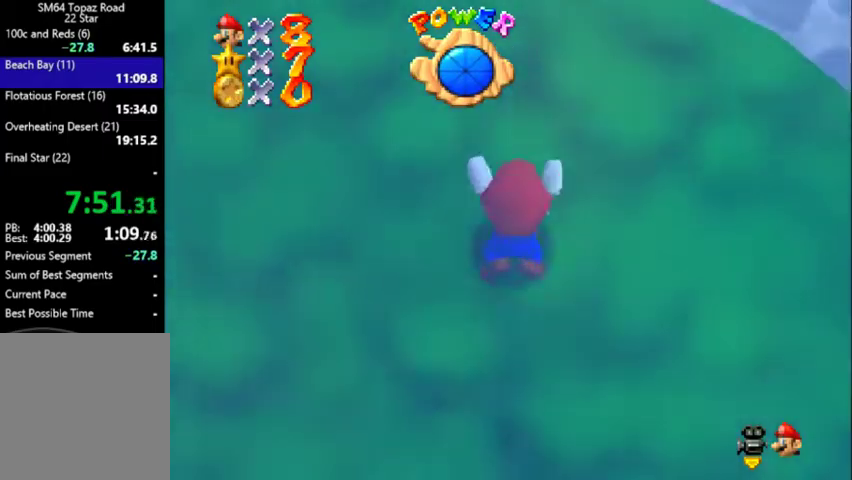
{"buttons": ["A"], "left_stick": "center", "events": [[133, "A", "up"], [467, "A", "down"]]}
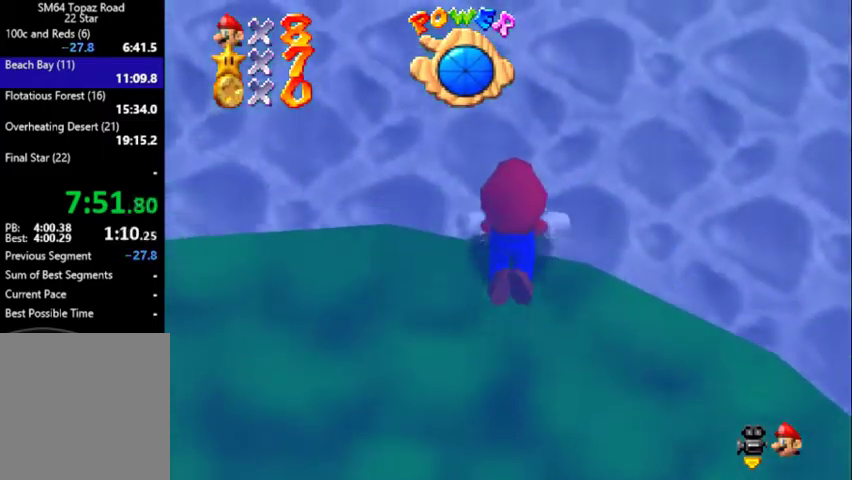
{"buttons": [], "left_stick": "center", "events": [[367, "A", "up"]]}
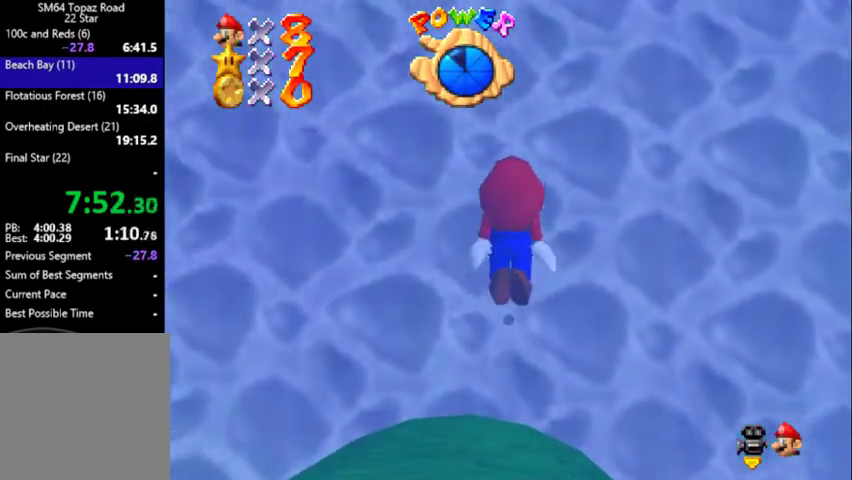
{"buttons": ["A"], "left_stick": "center", "events": [[100, "A", "down"]]}
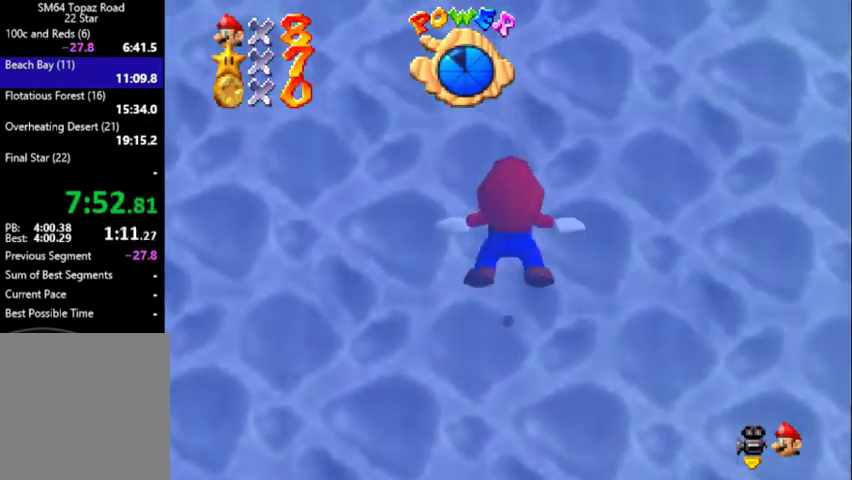
{"buttons": ["A"], "left_stick": "center", "events": [[33, "A", "up"], [267, "A", "down"]]}
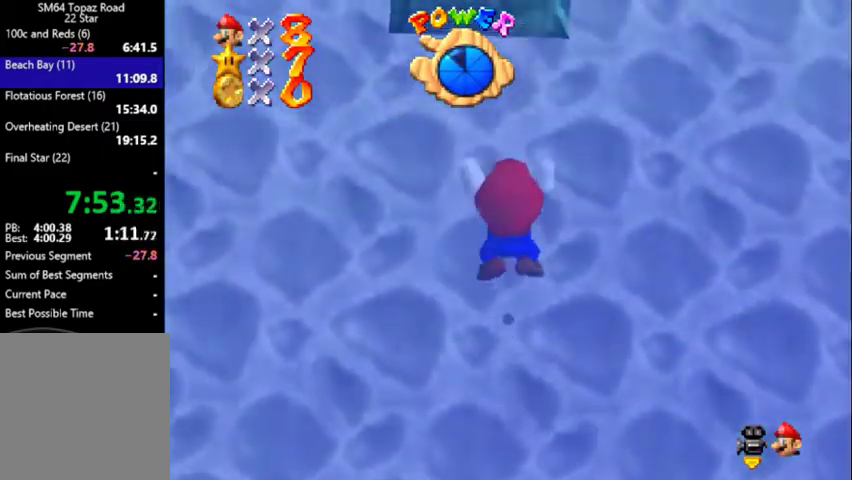
{"buttons": ["A"], "left_stick": "center", "events": [[167, "A", "up"], [433, "A", "down"]]}
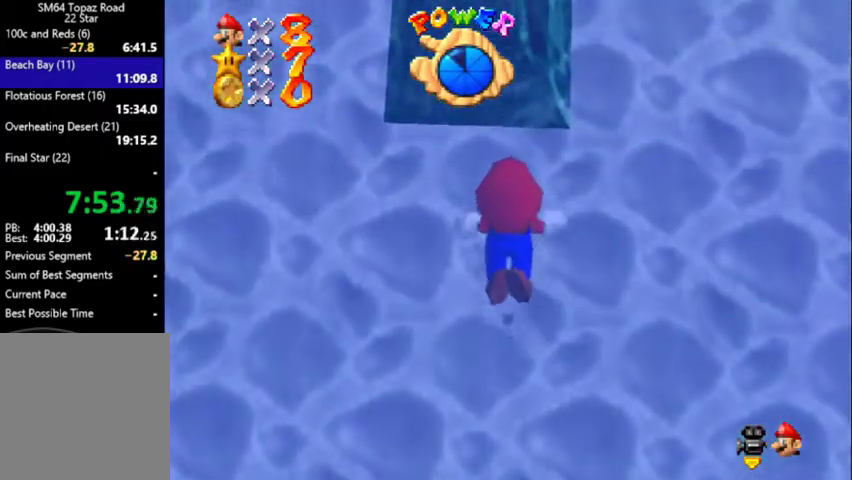
{"buttons": [], "left_stick": "center", "events": [[300, "A", "up"]]}
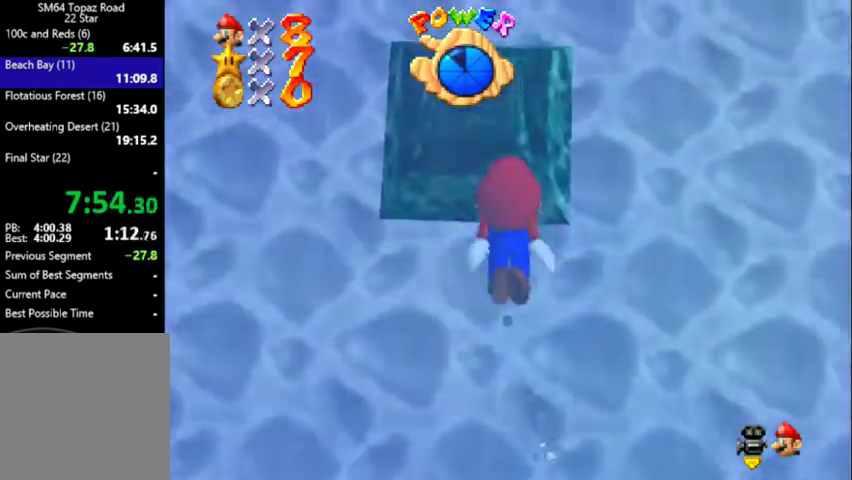
{"buttons": ["A"], "left_stick": "center", "events": [[100, "A", "down"]]}
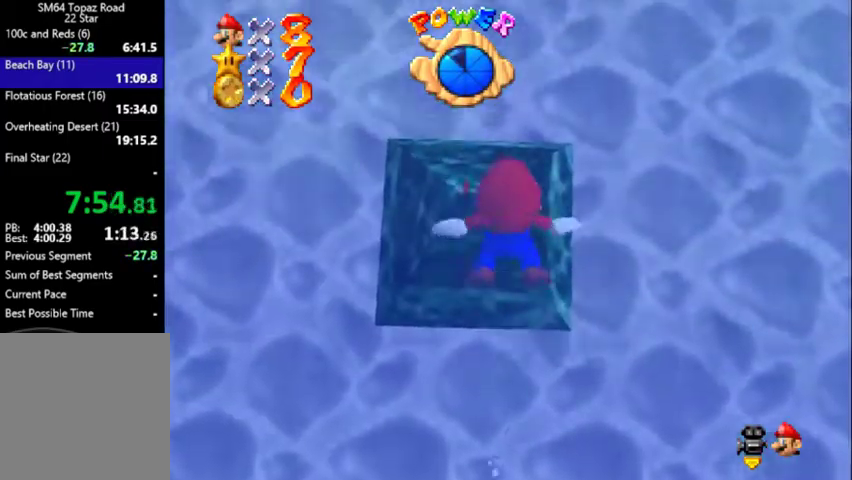
{"buttons": ["A"], "left_stick": "center", "events": [[133, "A", "up"], [367, "A", "down"]]}
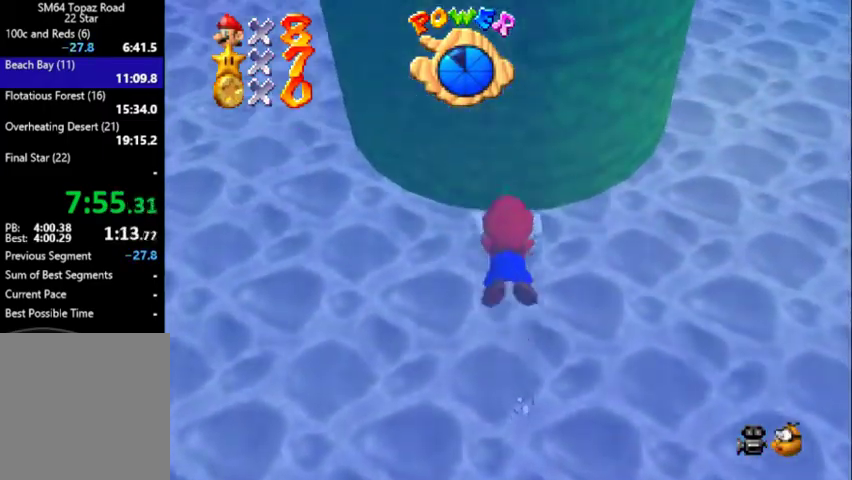
{"buttons": ["A"], "left_stick": "down-left", "events": [[267, "A", "up"], [467, "A", "down"], [500, "left_stick", "down-left"]]}